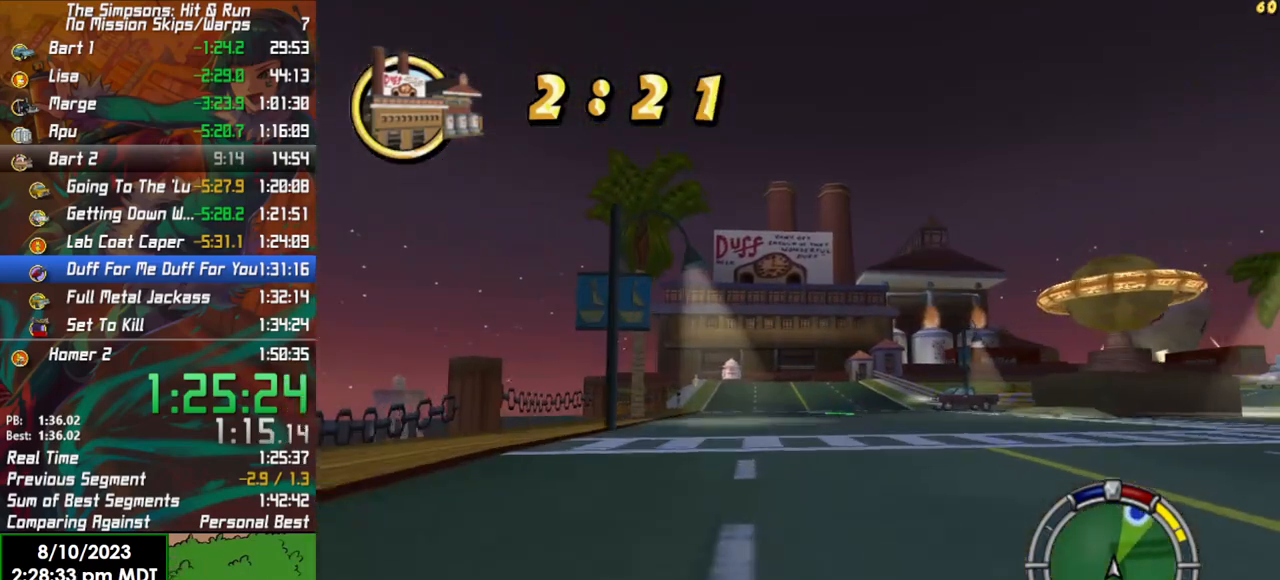
Gameplay with a controller (Xbox layout); each line is a JSON object with the inputs held at the frame after it. "events" lists button and stick changes between this image and that frame as [ms after this image, input, new state], when the widget could be followed in between.
{"buttons": ["R2"], "left_stick": "center", "right_stick": "center", "events": []}
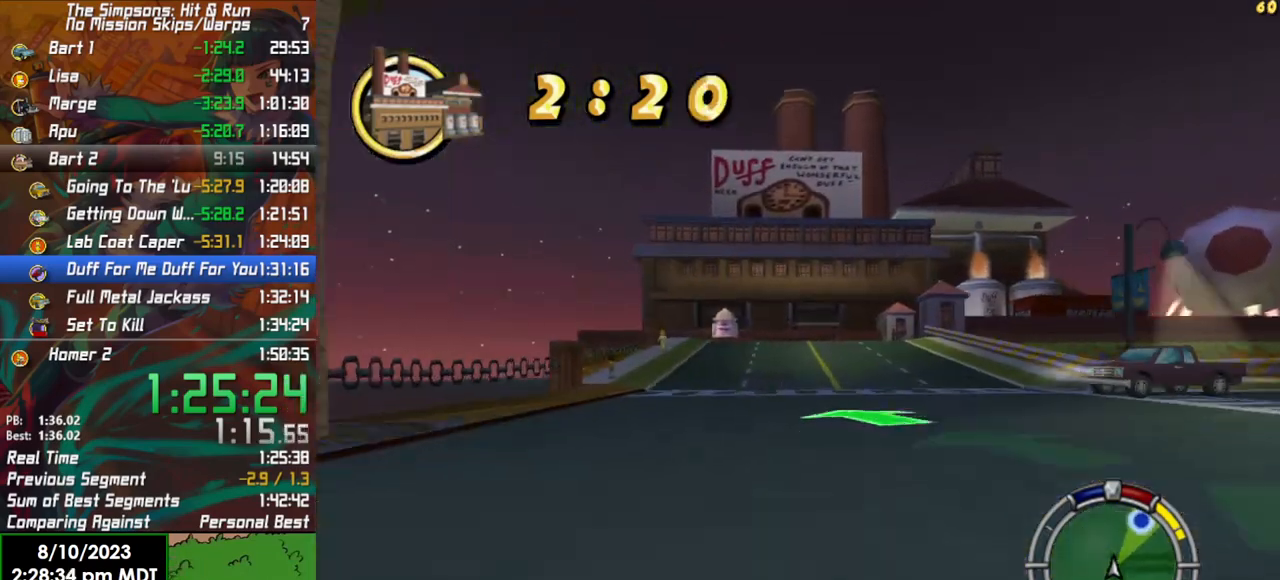
{"buttons": ["R2"], "left_stick": "right", "right_stick": "center", "events": [[17, "left_stick", "right"], [133, "left_stick", "center"], [383, "left_stick", "right"]]}
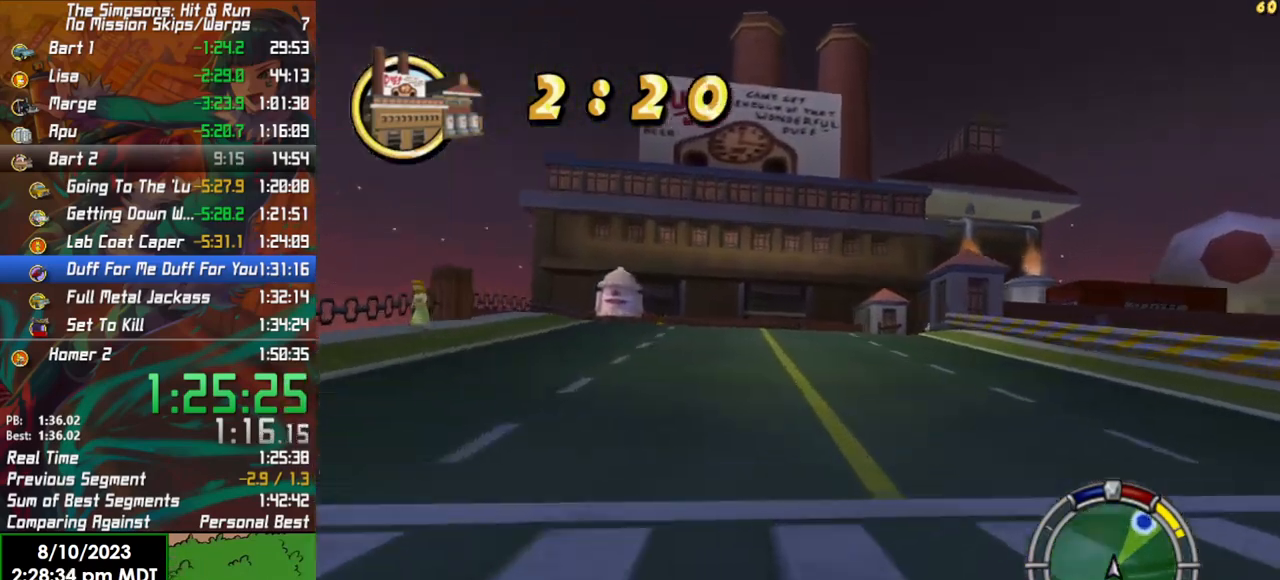
{"buttons": ["L2", "R2"], "left_stick": "center", "right_stick": "center", "events": [[200, "left_stick", "center"], [500, "L2", "down"]]}
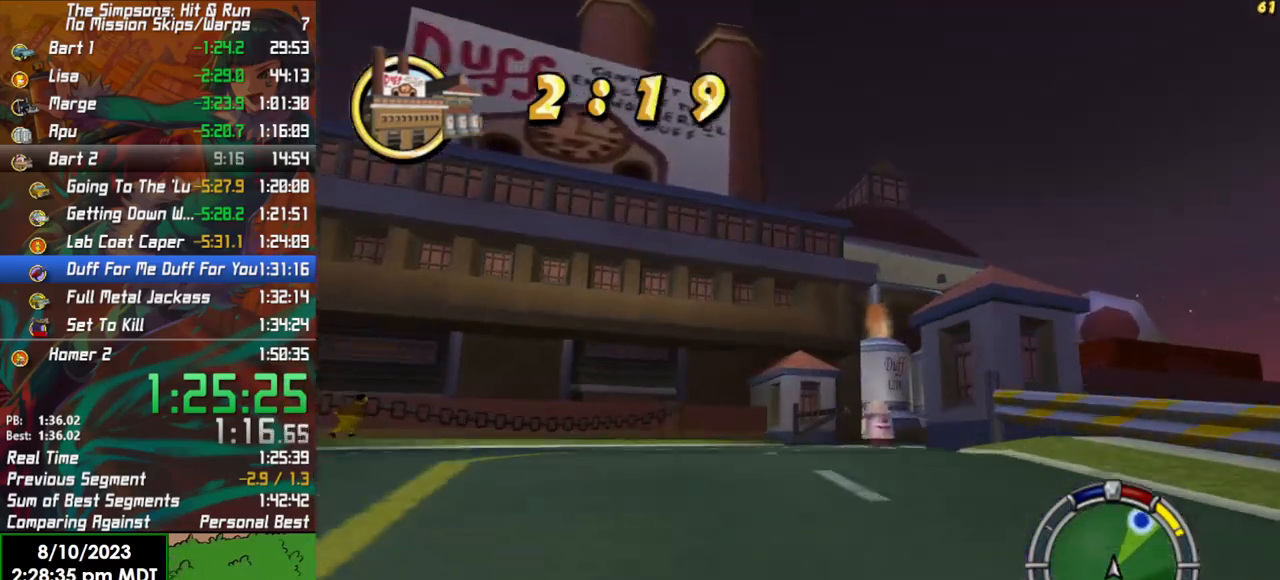
{"buttons": [], "left_stick": "right", "right_stick": "center", "events": [[17, "R2", "up"], [17, "X", "down"], [50, "left_stick", "right"], [333, "L2", "up"], [333, "X", "up"]]}
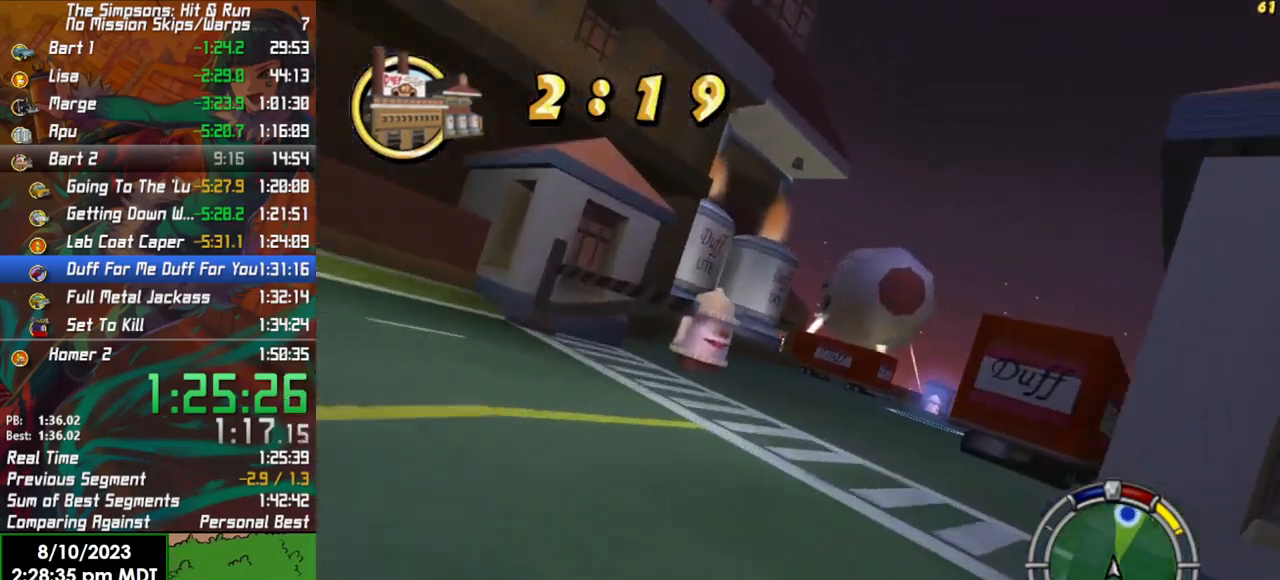
{"buttons": ["R2"], "left_stick": "center", "right_stick": "center", "events": [[33, "left_stick", "center"], [50, "R2", "down"]]}
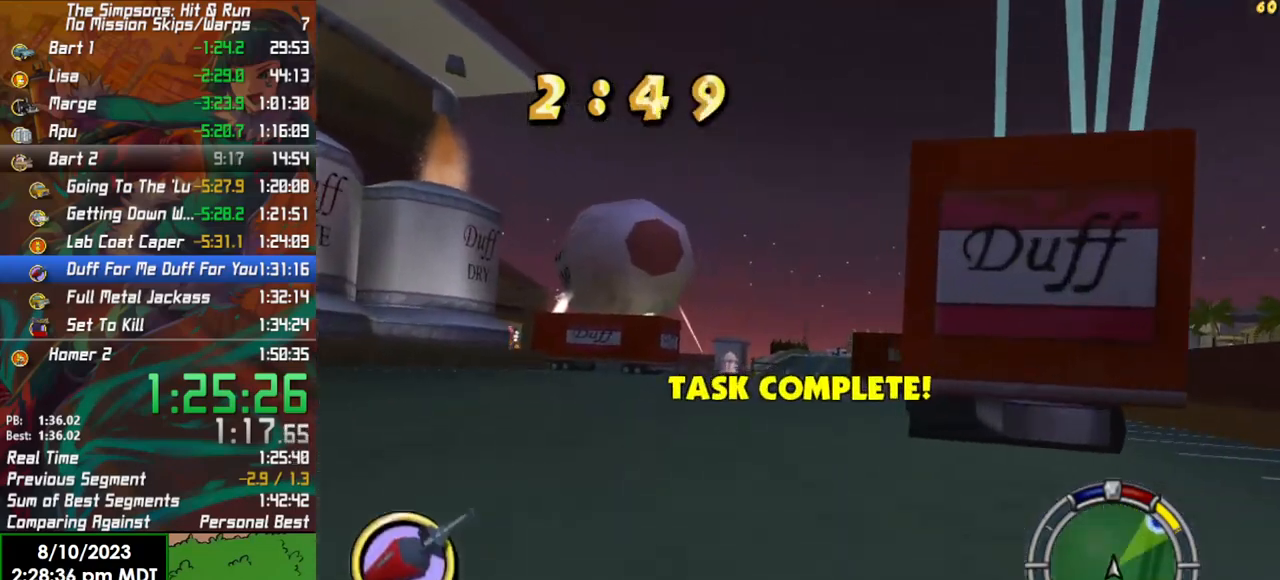
{"buttons": ["R2"], "left_stick": "center", "right_stick": "center", "events": [[117, "left_stick", "right"], [267, "left_stick", "center"]]}
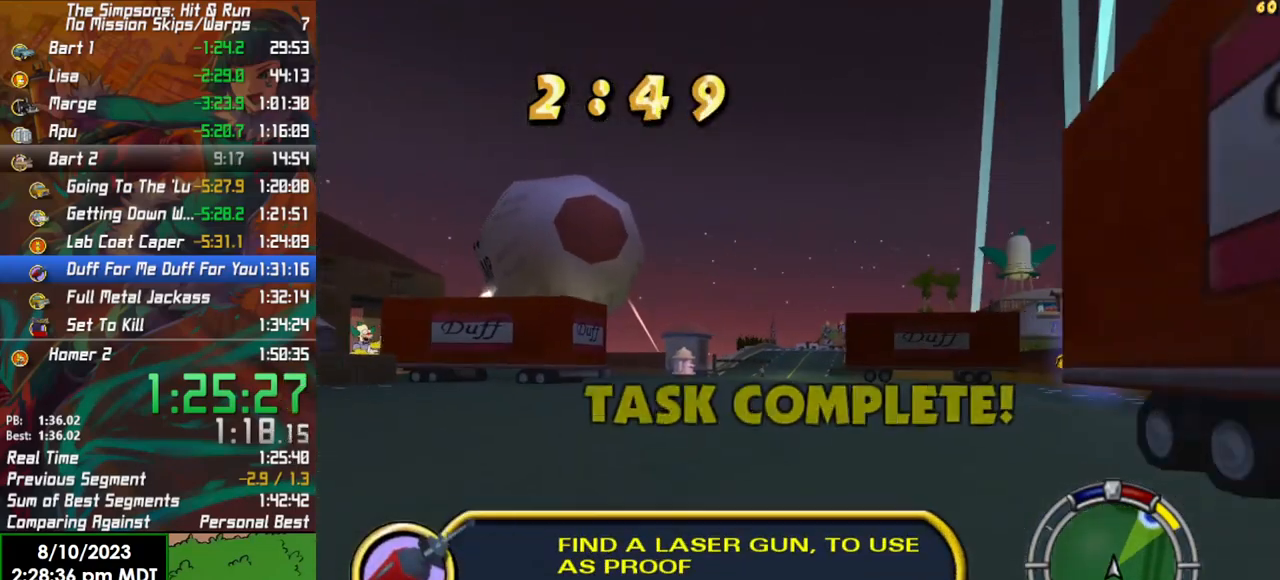
{"buttons": ["R2"], "left_stick": "center", "right_stick": "center", "events": [[50, "left_stick", "left"], [433, "left_stick", "center"]]}
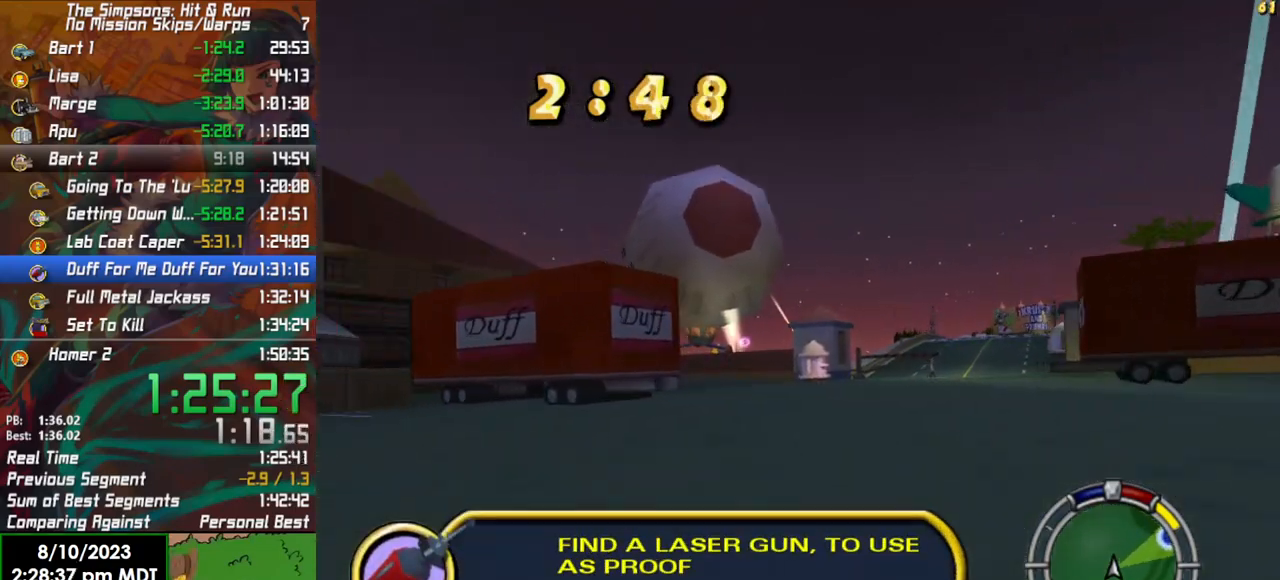
{"buttons": ["R2"], "left_stick": "left", "right_stick": "center", "events": [[117, "left_stick", "left"]]}
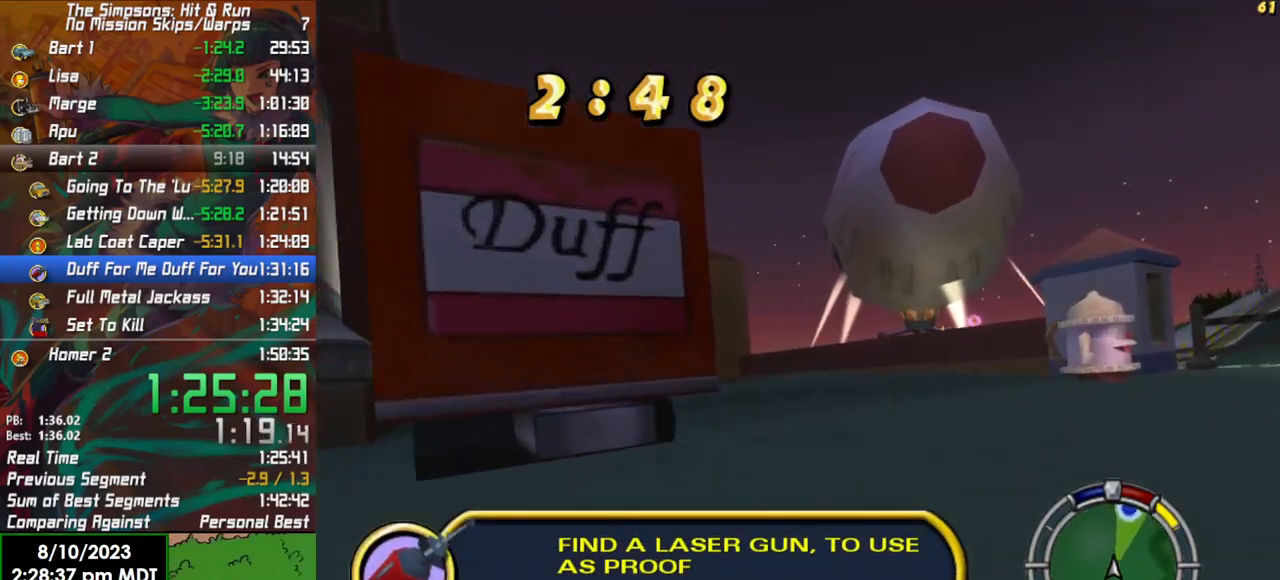
{"buttons": ["R2"], "left_stick": "center", "right_stick": "center", "events": [[67, "left_stick", "center"], [317, "left_stick", "left"], [483, "left_stick", "center"]]}
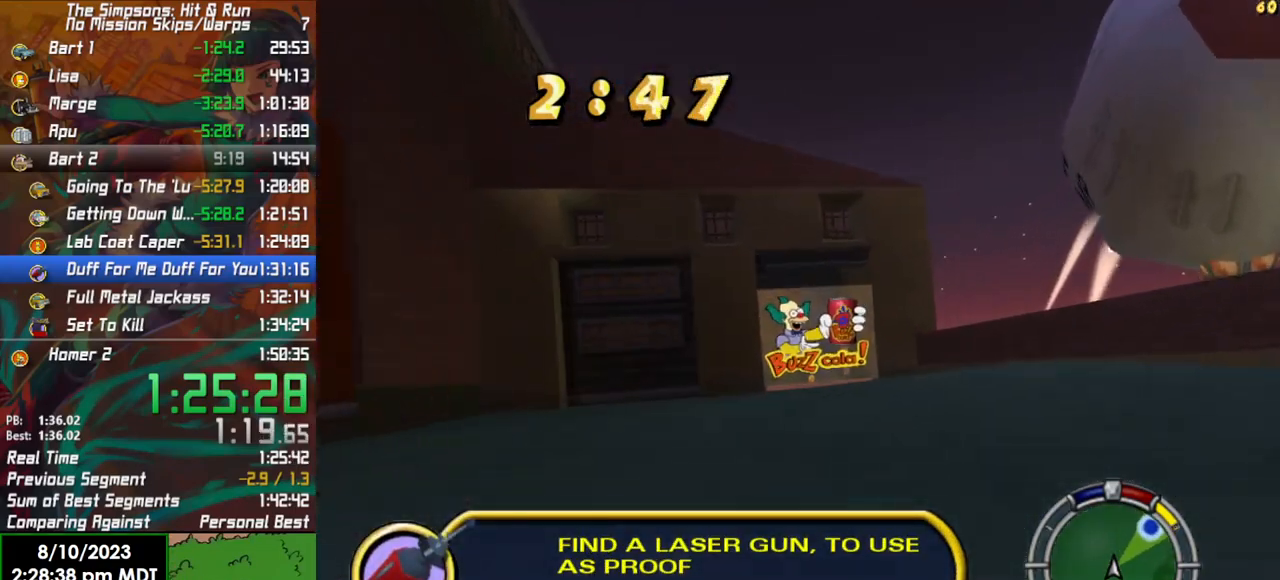
{"buttons": ["R2"], "left_stick": "center", "right_stick": "center", "events": [[183, "L1", "down"], [283, "L1", "up"], [350, "L1", "down"], [400, "left_stick", "left"], [450, "L1", "up"], [483, "left_stick", "center"]]}
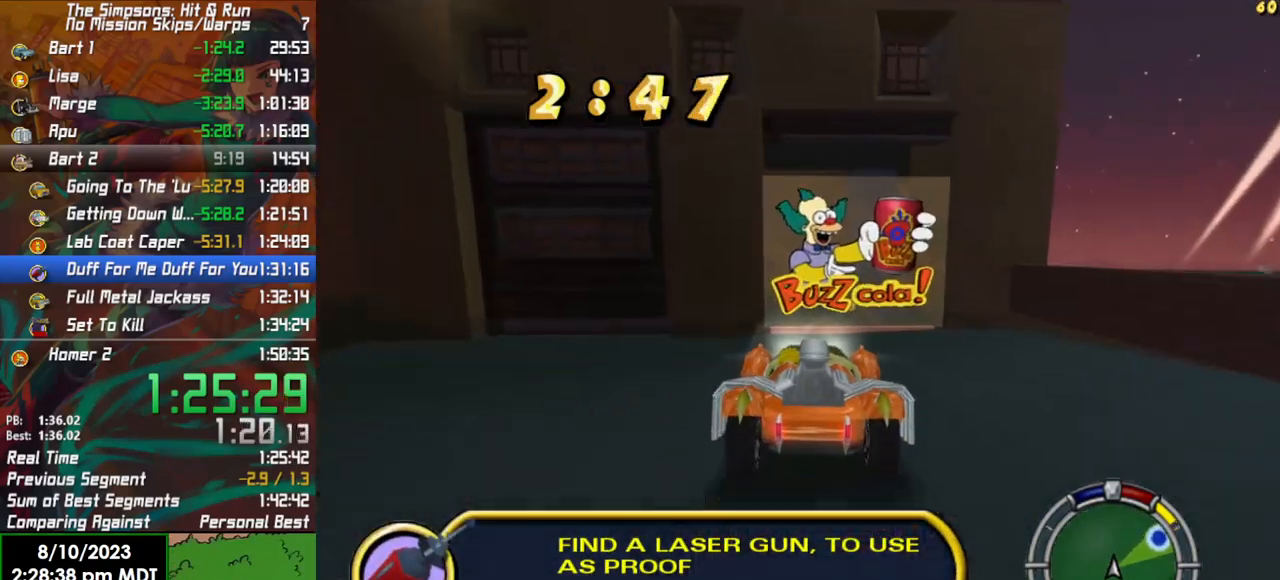
{"buttons": ["R2"], "left_stick": "center", "right_stick": "center", "events": []}
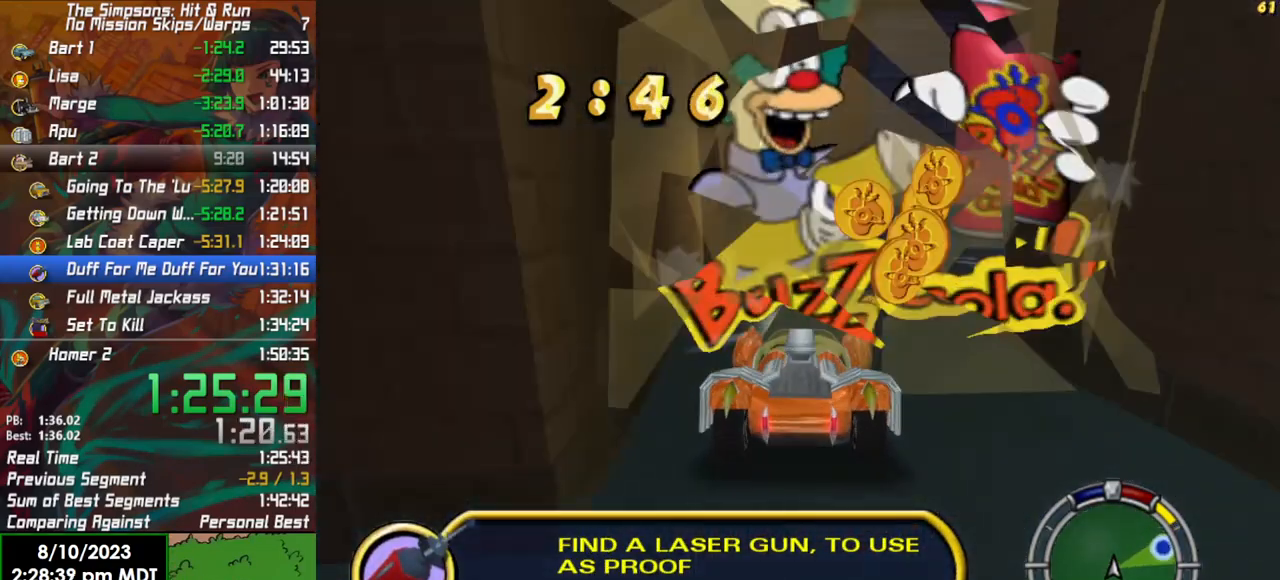
{"buttons": ["L2"], "left_stick": "left", "right_stick": "center", "events": [[17, "R2", "up"], [133, "L2", "down"], [233, "X", "down"], [283, "left_stick", "left"], [367, "X", "up"]]}
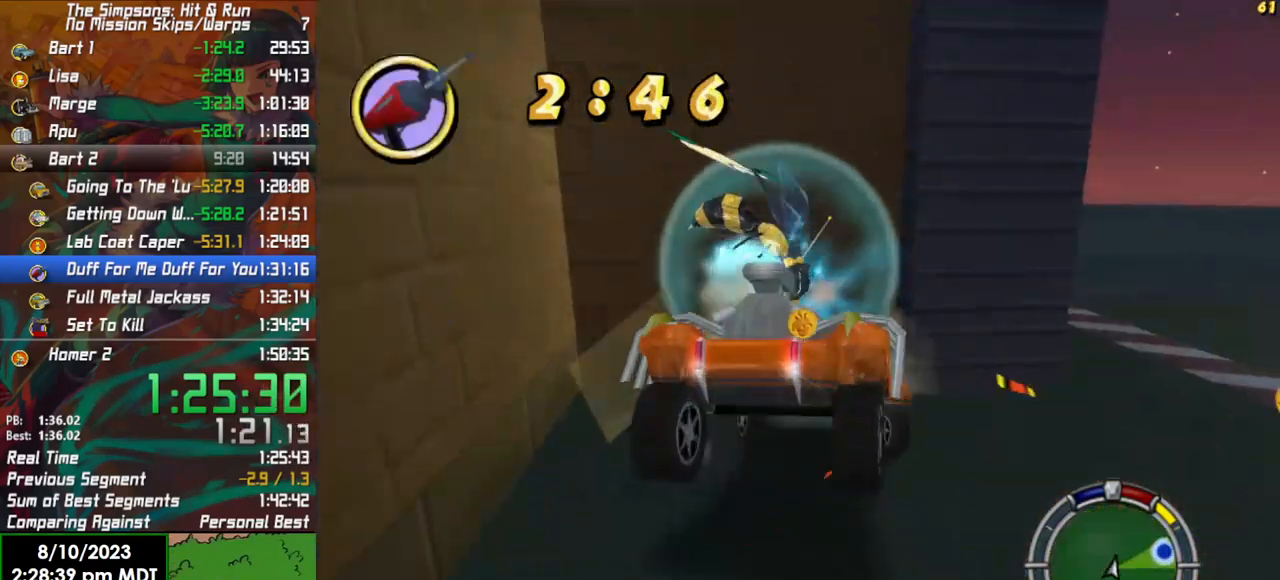
{"buttons": ["R2"], "left_stick": "right", "right_stick": "center", "events": [[167, "R2", "down"], [167, "X", "down"], [200, "L2", "up"], [283, "X", "up"], [300, "left_stick", "center"], [483, "left_stick", "right"]]}
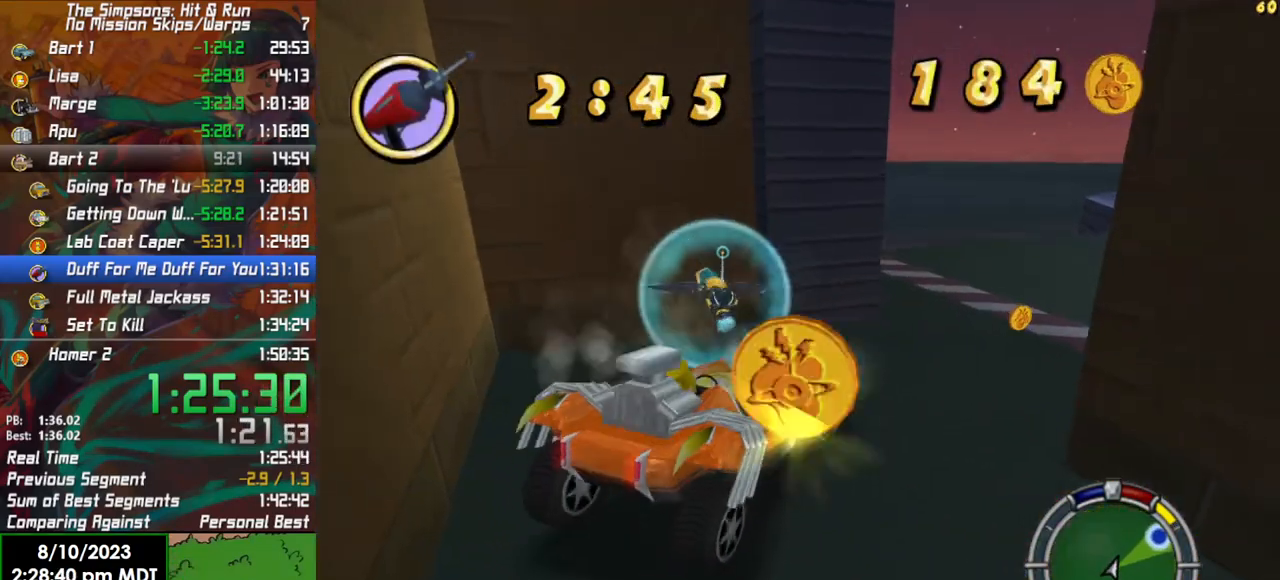
{"buttons": ["R2"], "left_stick": "center", "right_stick": "center", "events": [[450, "left_stick", "center"]]}
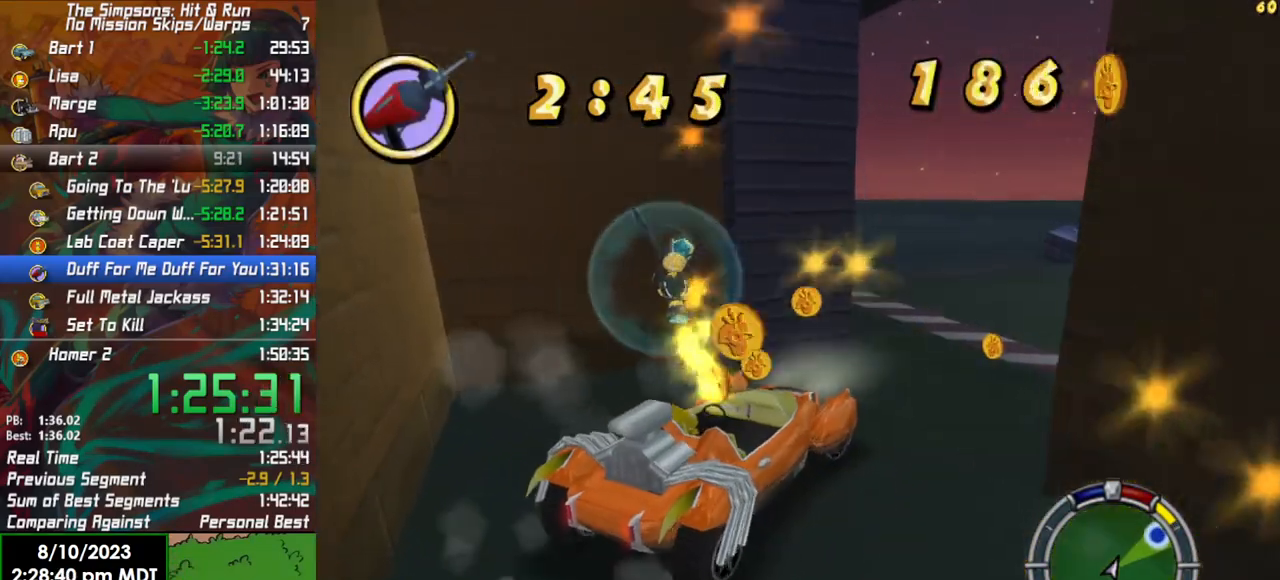
{"buttons": ["R2"], "left_stick": "center", "right_stick": "center", "events": [[117, "left_stick", "right"], [400, "left_stick", "center"]]}
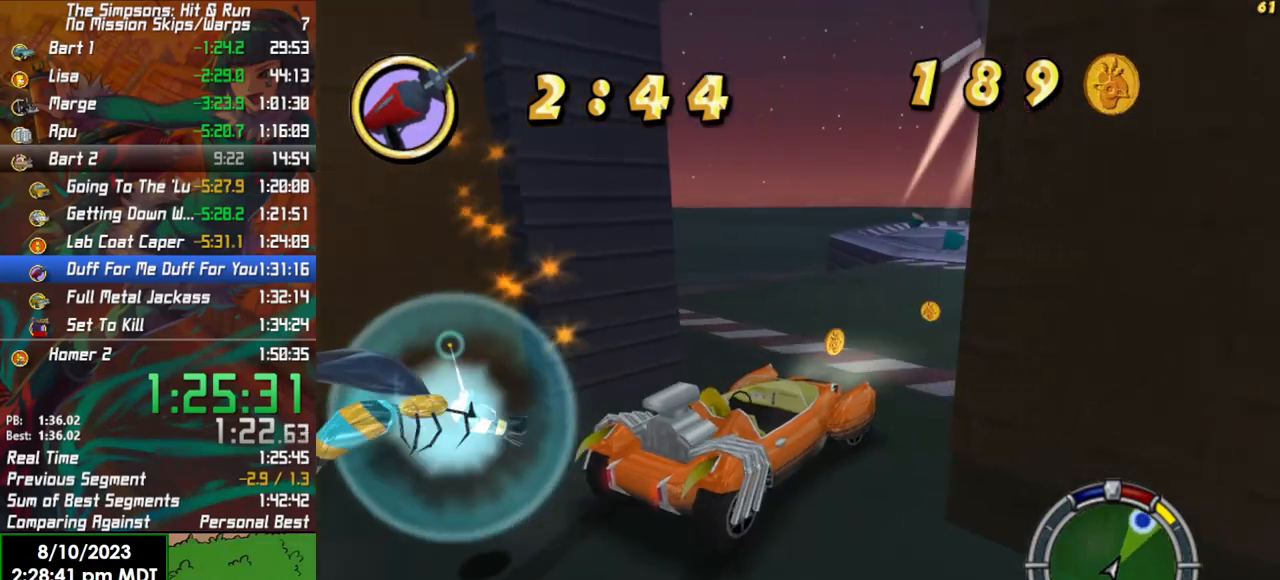
{"buttons": ["R2"], "left_stick": "center", "right_stick": "center", "events": [[317, "left_stick", "left"], [433, "left_stick", "center"]]}
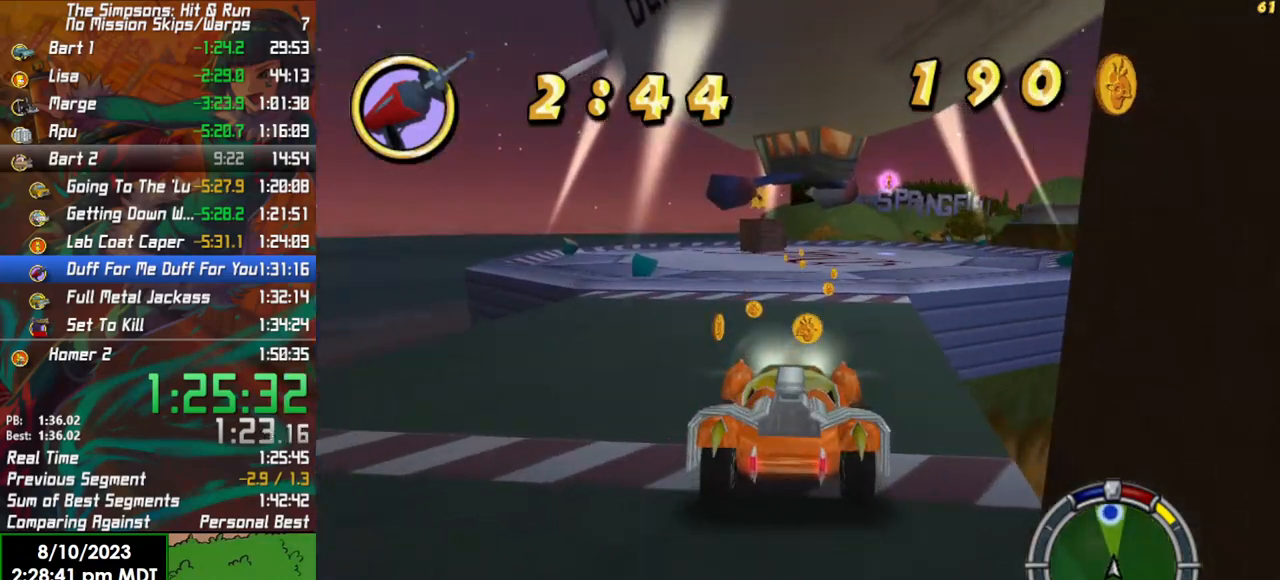
{"buttons": ["R2"], "left_stick": "center", "right_stick": "center", "events": [[33, "left_stick", "right"], [133, "left_stick", "center"], [367, "left_stick", "left"], [483, "left_stick", "center"]]}
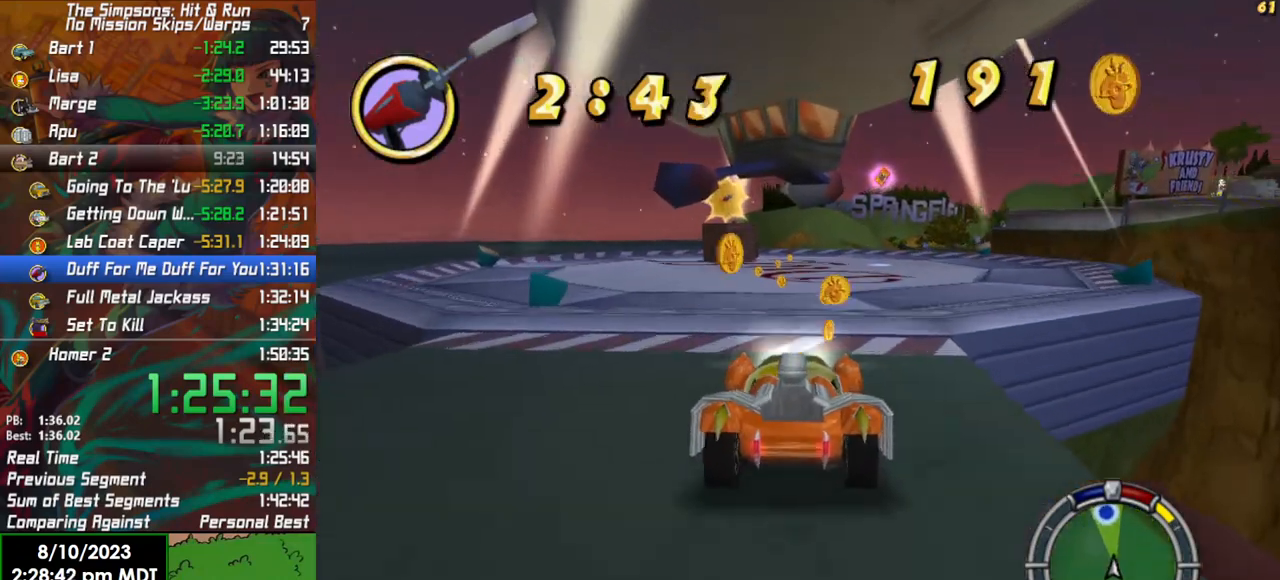
{"buttons": ["R2"], "left_stick": "center", "right_stick": "center", "events": []}
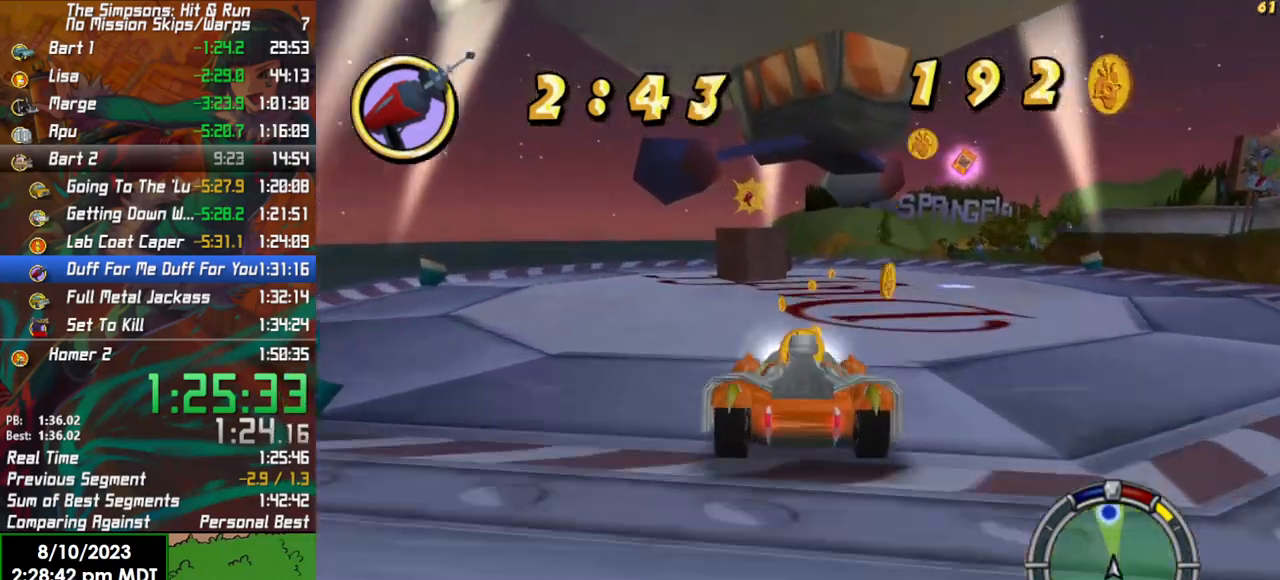
{"buttons": ["R2"], "left_stick": "center", "right_stick": "center", "events": [[167, "left_stick", "right"], [233, "left_stick", "center"]]}
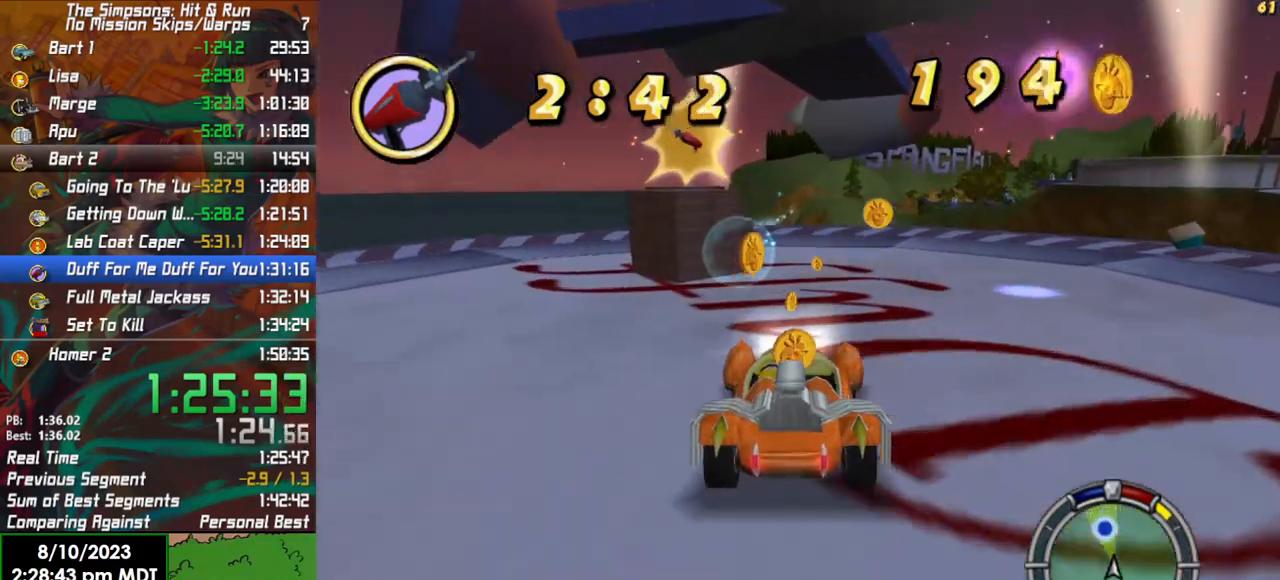
{"buttons": ["X", "Y", "L2"], "left_stick": "center", "right_stick": "center", "events": [[133, "L2", "down"], [150, "R2", "up"], [150, "X", "down"], [250, "left_stick", "right"], [300, "Y", "down"], [333, "left_stick", "center"]]}
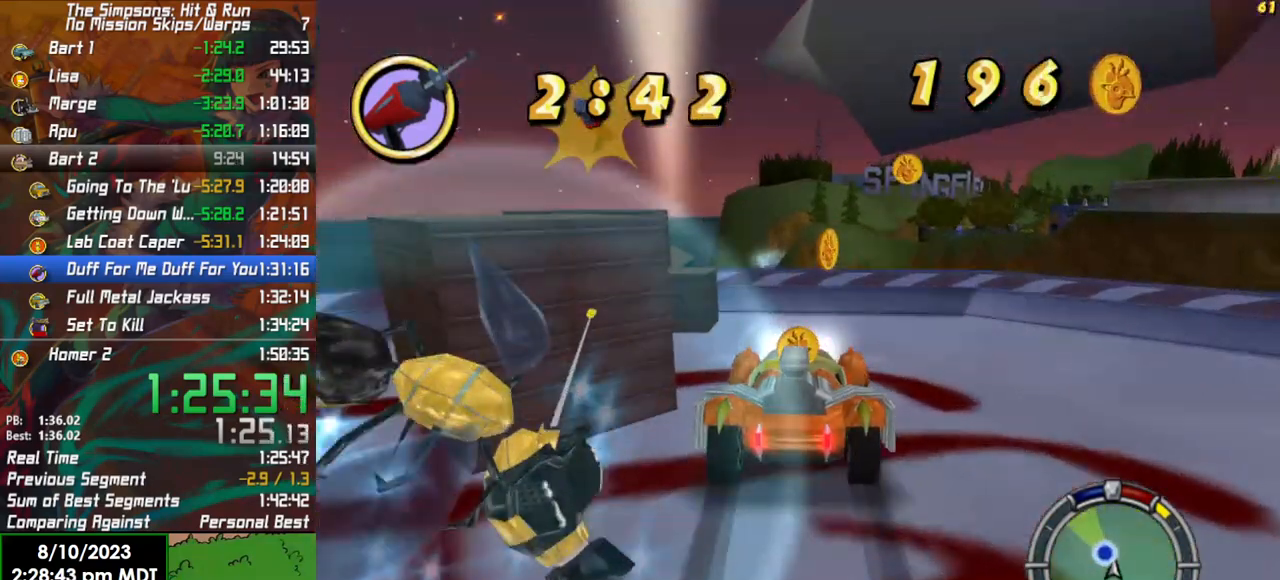
{"buttons": ["X", "Y", "L2"], "left_stick": "down", "right_stick": "center", "events": [[250, "left_stick", "down"]]}
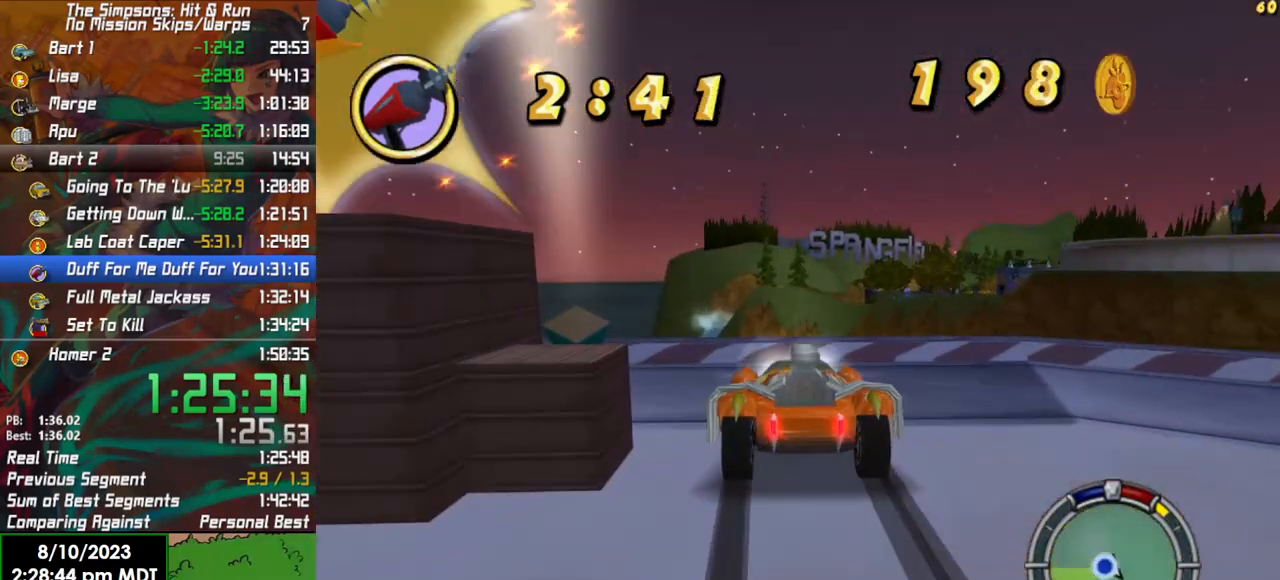
{"buttons": ["Y", "L2"], "left_stick": "center", "right_stick": "center", "events": [[83, "left_stick", "center"], [100, "X", "up"]]}
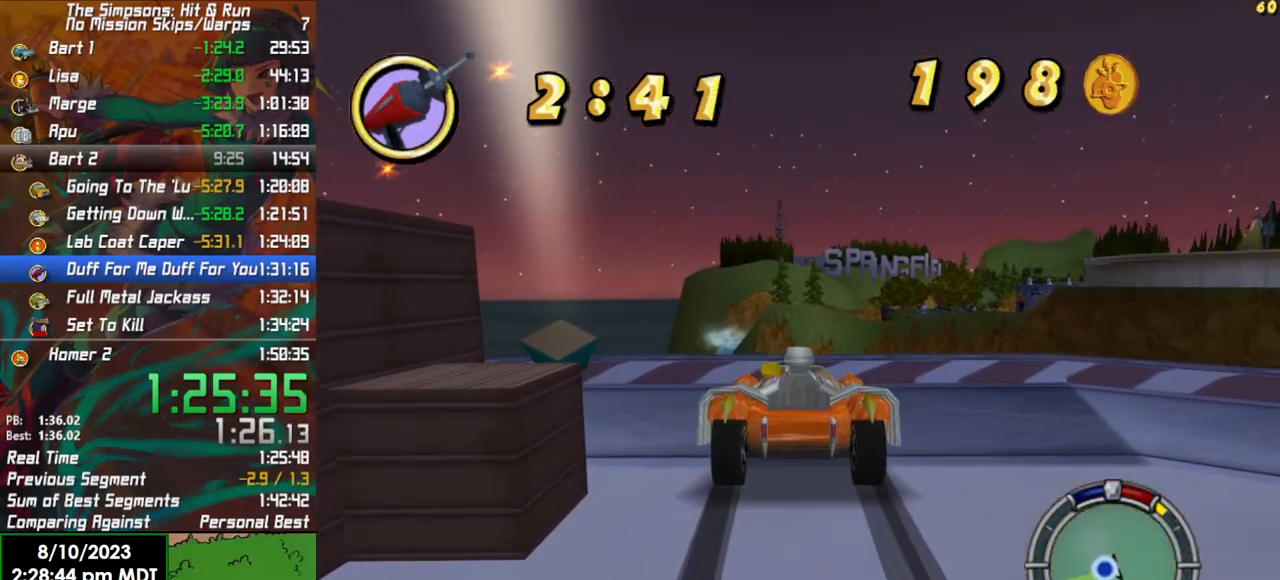
{"buttons": [], "left_stick": "down-left", "right_stick": "center", "events": [[150, "L2", "up"], [150, "left_stick", "down-left"], [183, "Y", "up"]]}
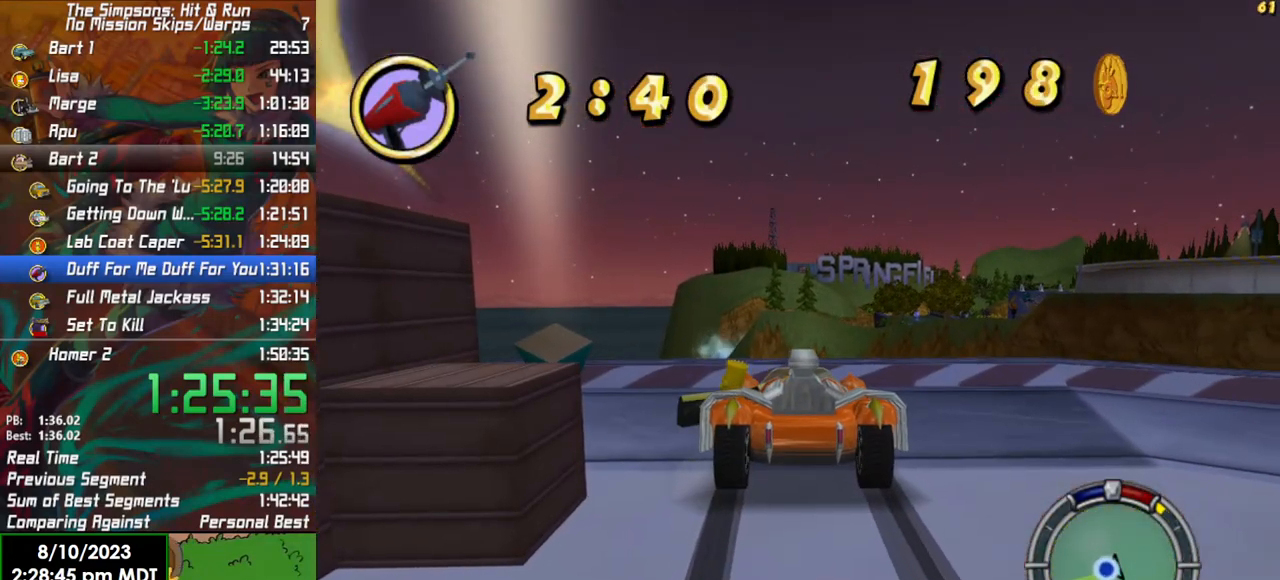
{"buttons": [], "left_stick": "down-left", "right_stick": "center", "events": []}
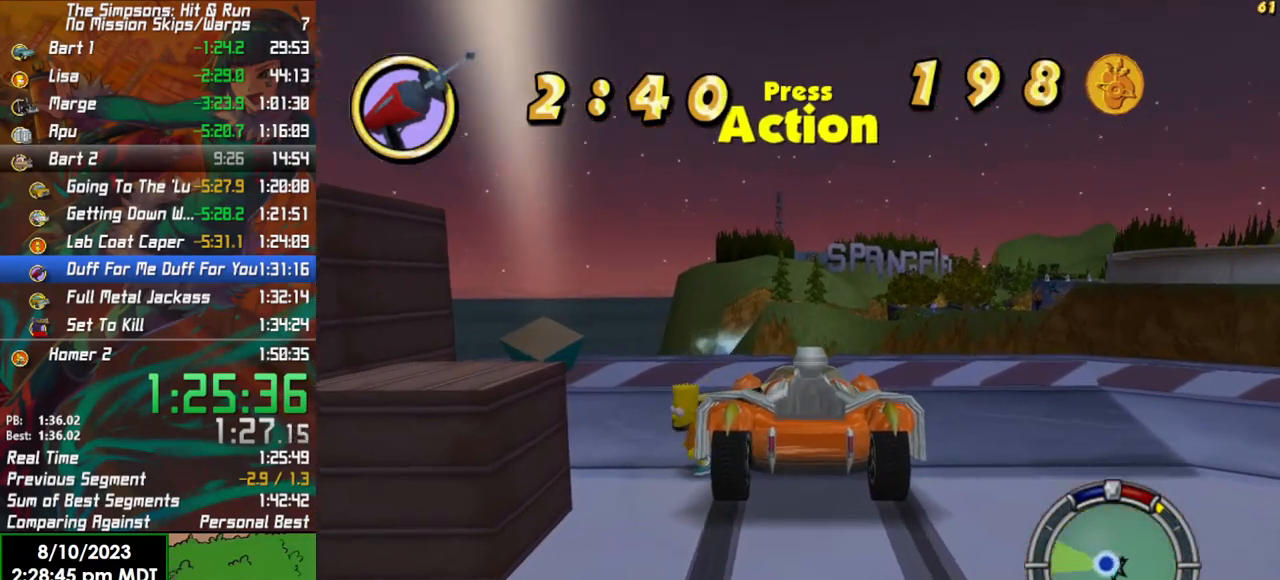
{"buttons": [], "left_stick": "up-left", "right_stick": "center", "events": [[117, "A", "down"], [150, "left_stick", "left"], [317, "left_stick", "up-left"], [333, "A", "up"]]}
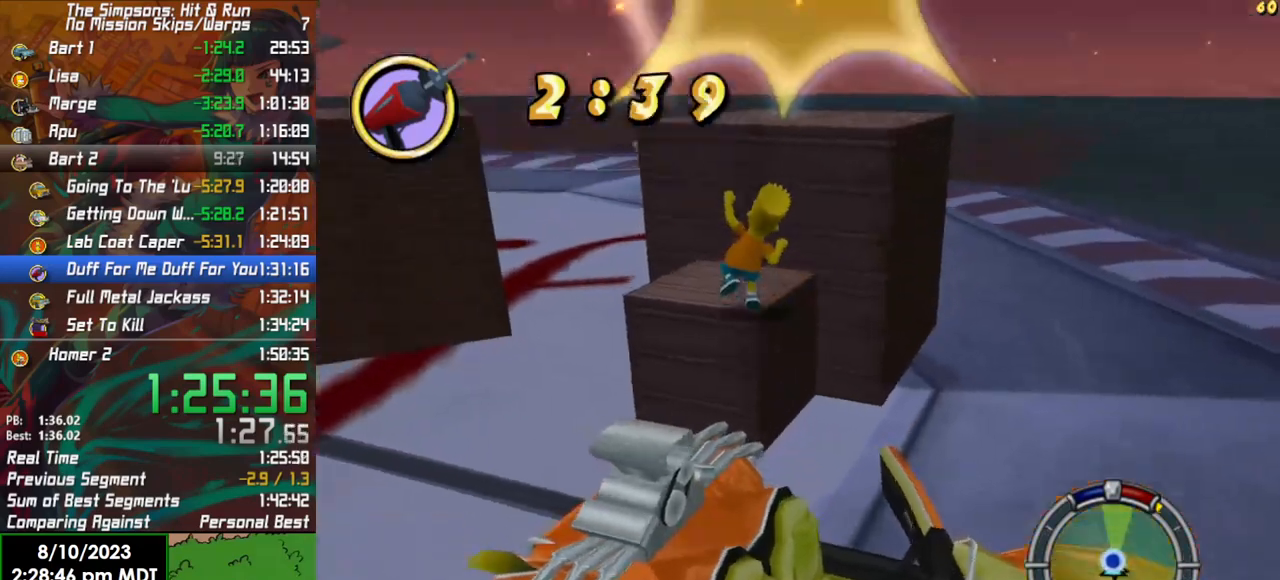
{"buttons": [], "left_stick": "up", "right_stick": "center", "events": [[100, "left_stick", "up"], [233, "A", "down"], [350, "A", "up"]]}
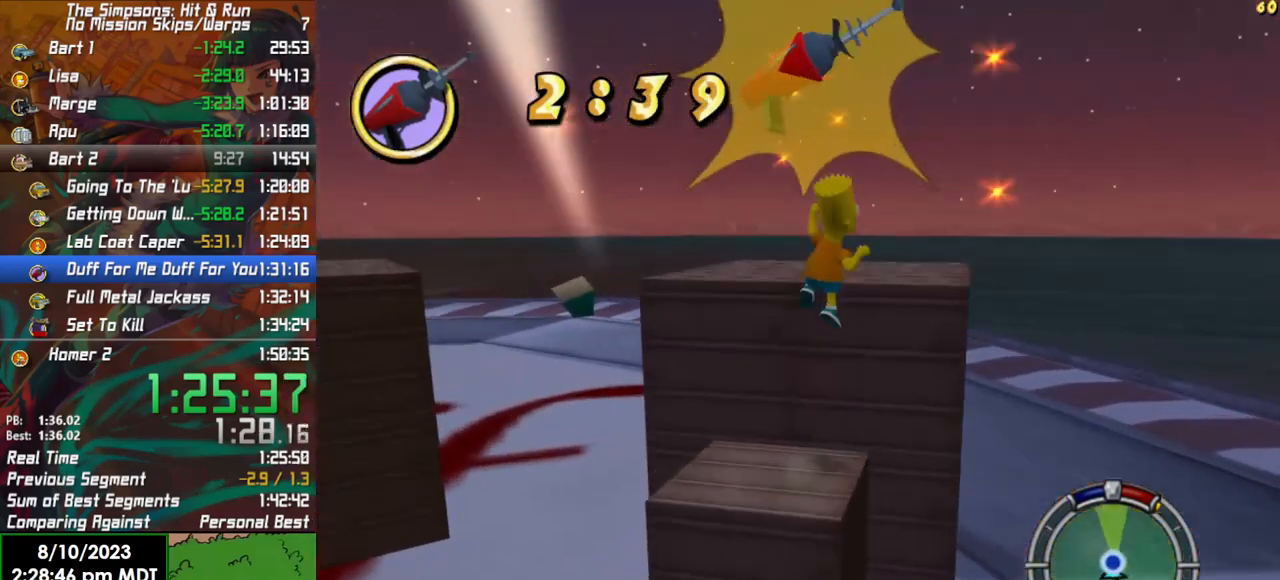
{"buttons": [], "left_stick": "center", "right_stick": "center", "events": [[100, "left_stick", "center"]]}
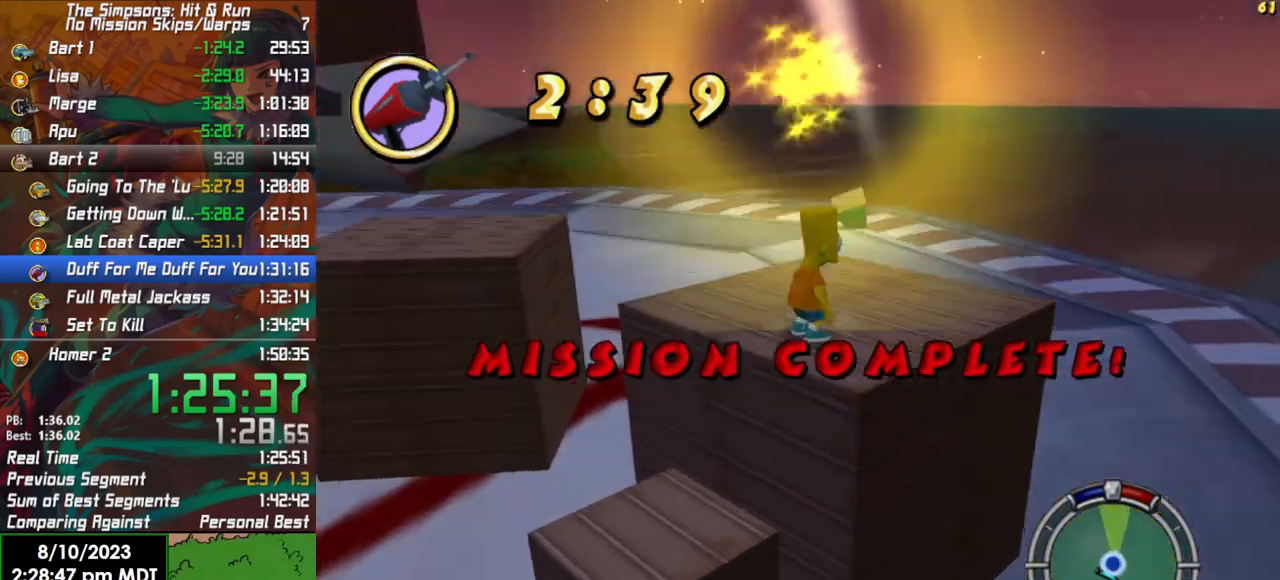
{"buttons": [], "left_stick": "center", "right_stick": "center", "events": []}
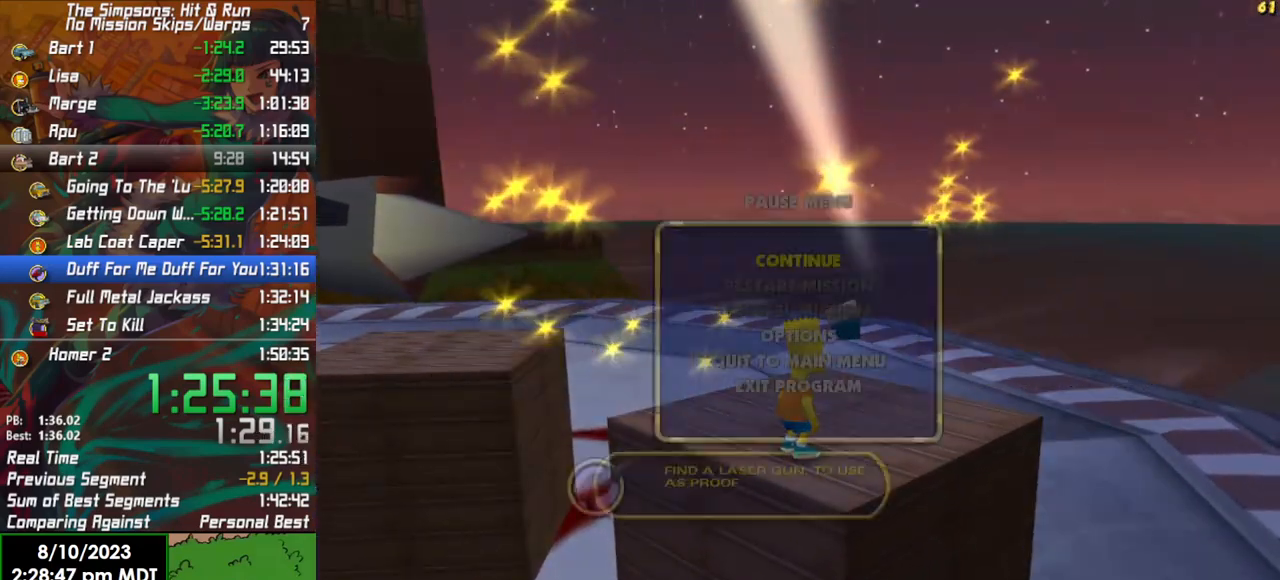
{"buttons": [], "left_stick": "center", "right_stick": "center", "events": [[350, "START", "down"], [450, "START", "up"]]}
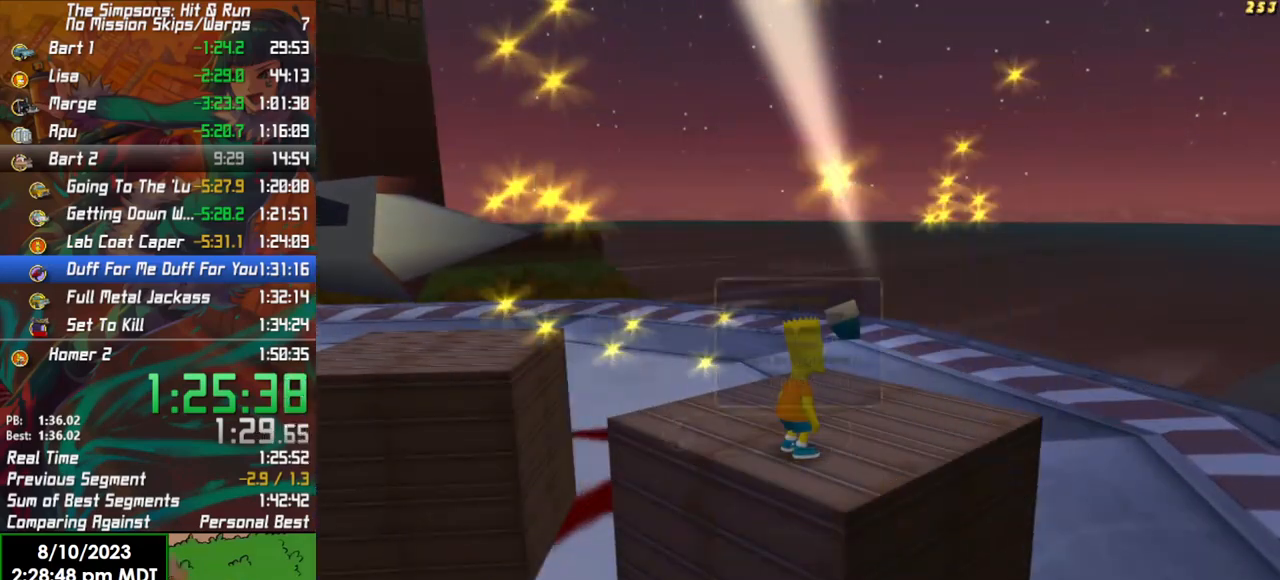
{"buttons": ["B"], "left_stick": "down", "right_stick": "center", "events": [[150, "left_stick", "down"], [367, "B", "down"]]}